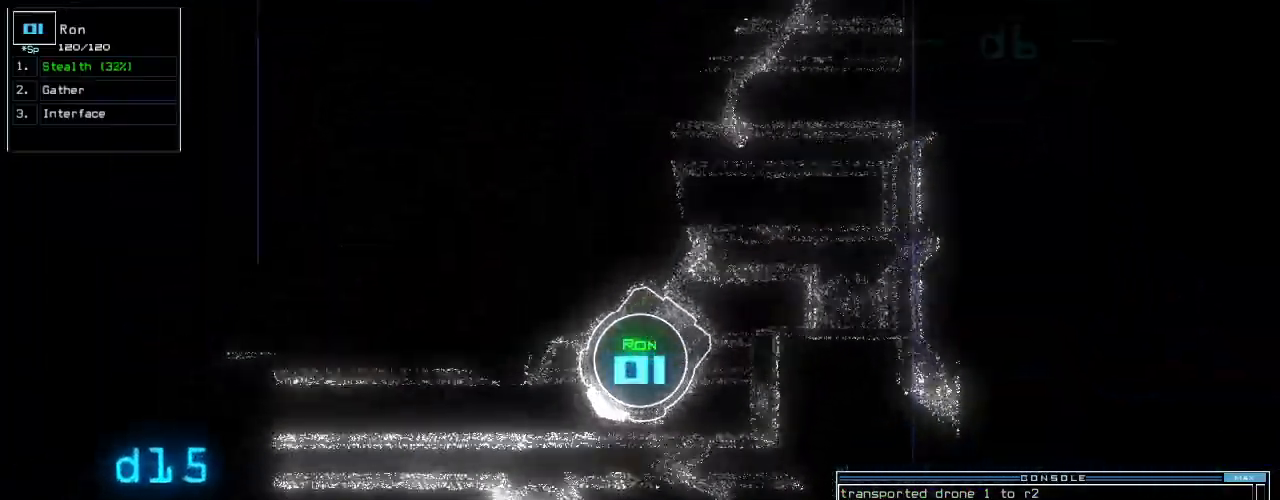
Gameplay with keyboard; each line is a JSON object with the keys held at the frame after it. "events" lists presses ("down") and releases ("up") of ".", "0", "1", "2", "3", "4", "5", "6", "7", "8", "9", "a", "b", "backspace", "c", "caps_lock", "comma", "ctrl_l", "ctrl_r", "d", "down", "e", "equals", "escape", "f", "f8", "g", "h", "i", "j", "k", "l", "left", "m", "minus", "n", "o", "p", "q", "quote", "r", "return", "right", "s", "semicolon", "shift_l", "shift_r", "space", "t", "tab", "tilde", "u", "up", "v", "w", "x", "y" and "z" between this image and that frame as [ms after this image, input, new state], when the widget could be followed in between. No other keys are recorded. Mouse input is not recorded. Not read: other_keys.
{"keys": ["right", "up"], "events": []}
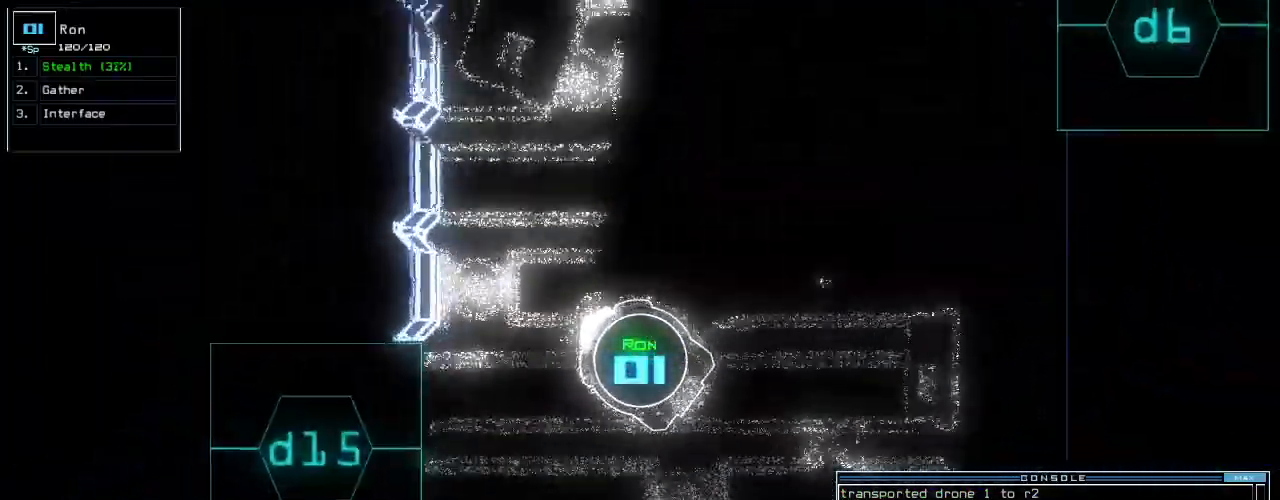
{"keys": ["right", "up"], "events": [[280, "right", "up"], [460, "right", "down"]]}
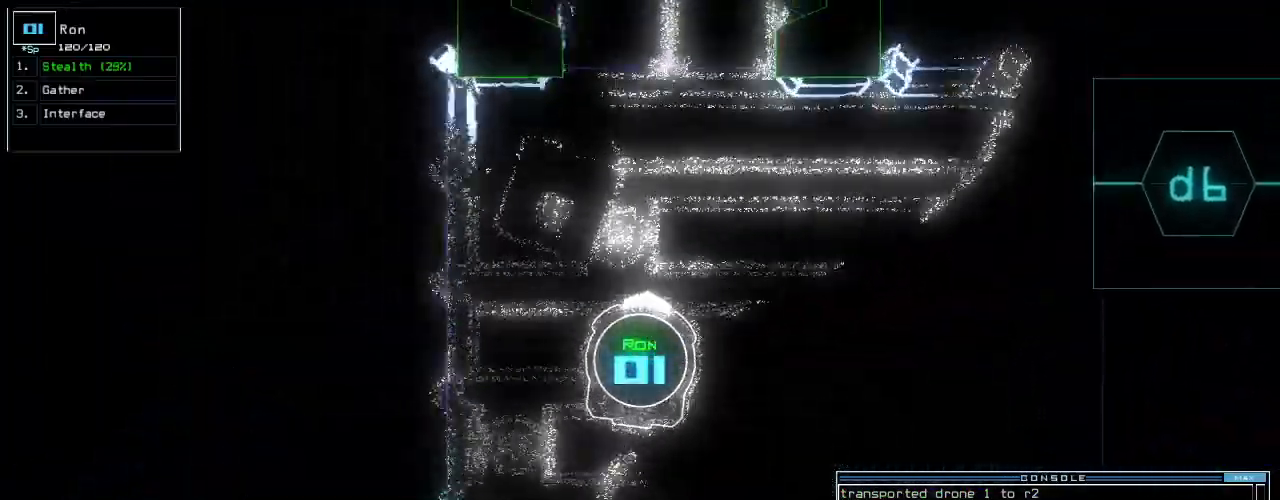
{"keys": ["up"], "events": [[40, "right", "up"], [340, "left", "down"], [440, "left", "up"]]}
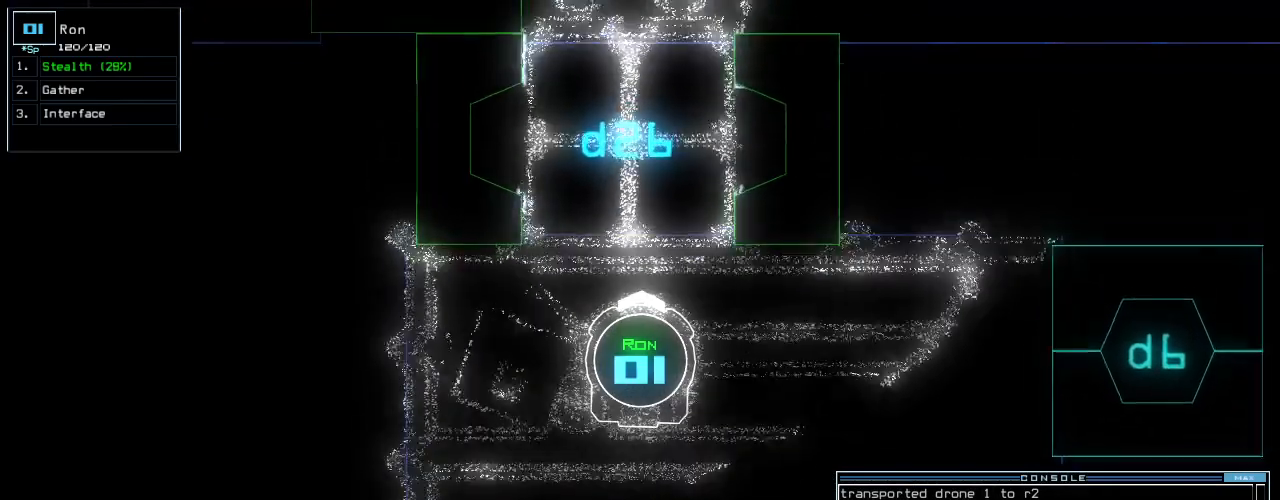
{"keys": ["up"], "events": [[80, "s", "down"], [140, "t", "down"], [180, "s", "up"], [220, "t", "up"], [360, "return", "down"], [500, "return", "up"]]}
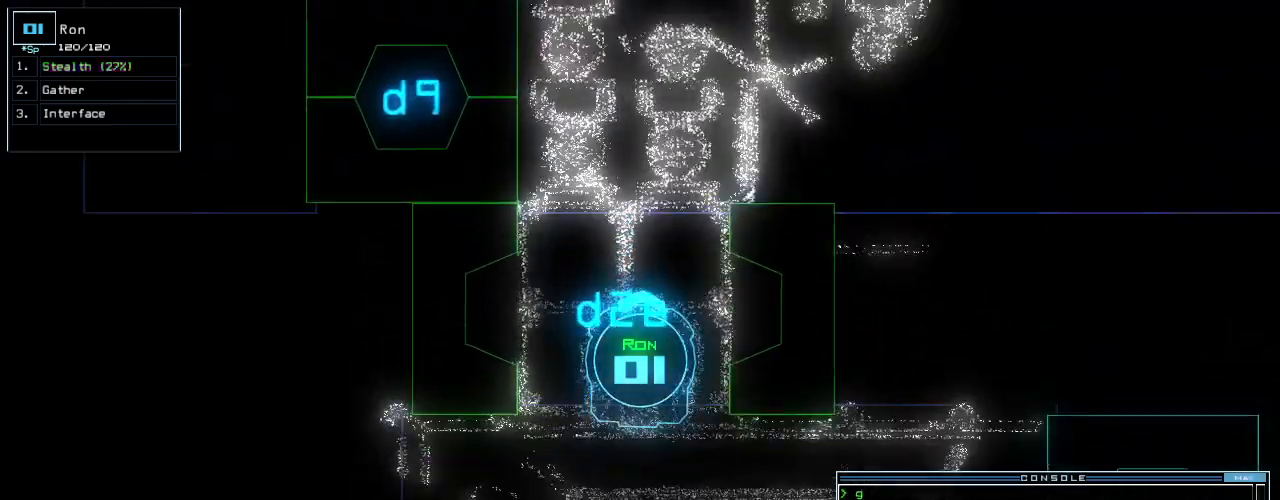
{"keys": [], "events": [[80, "up", "up"], [100, "space", "down"], [180, "space", "up"]]}
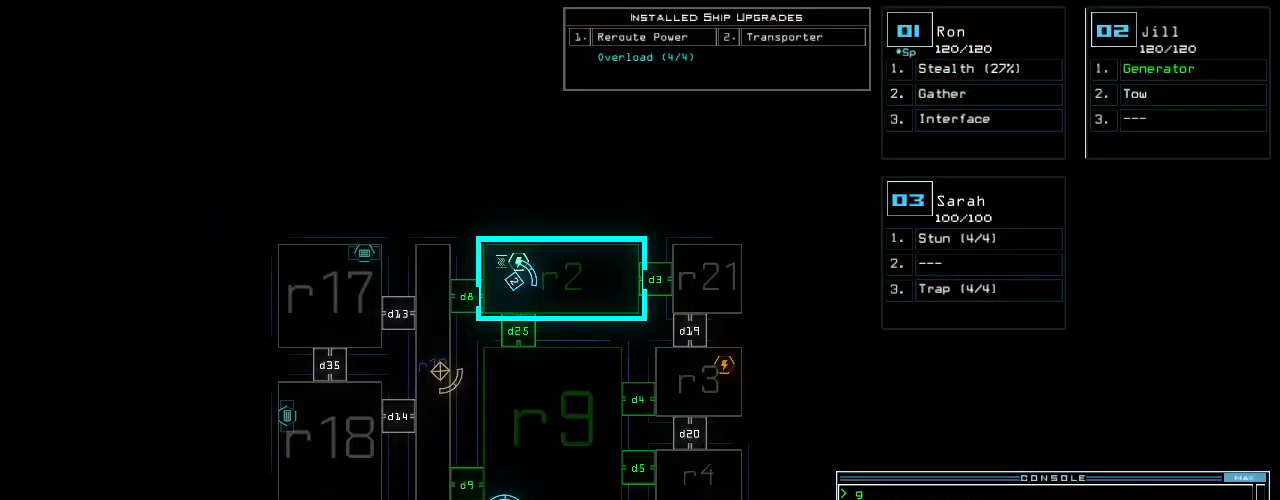
{"keys": ["2"], "events": [[260, "d", "down"], [340, "d", "up"], [460, "2", "down"]]}
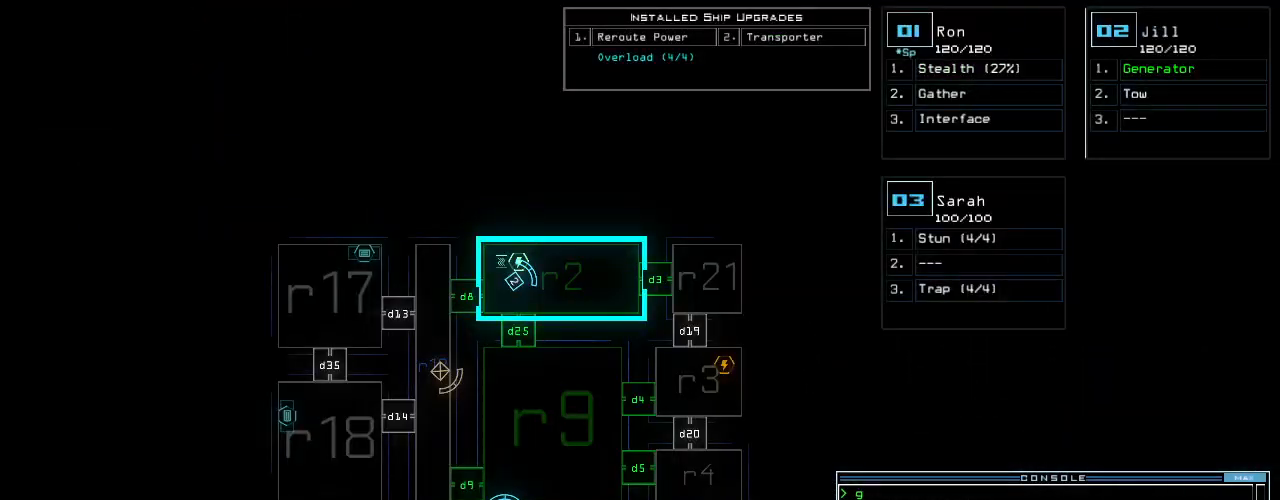
{"keys": [], "events": [[40, "2", "up"], [220, "5", "down"], [300, "return", "down"], [320, "5", "up"], [340, "return", "up"]]}
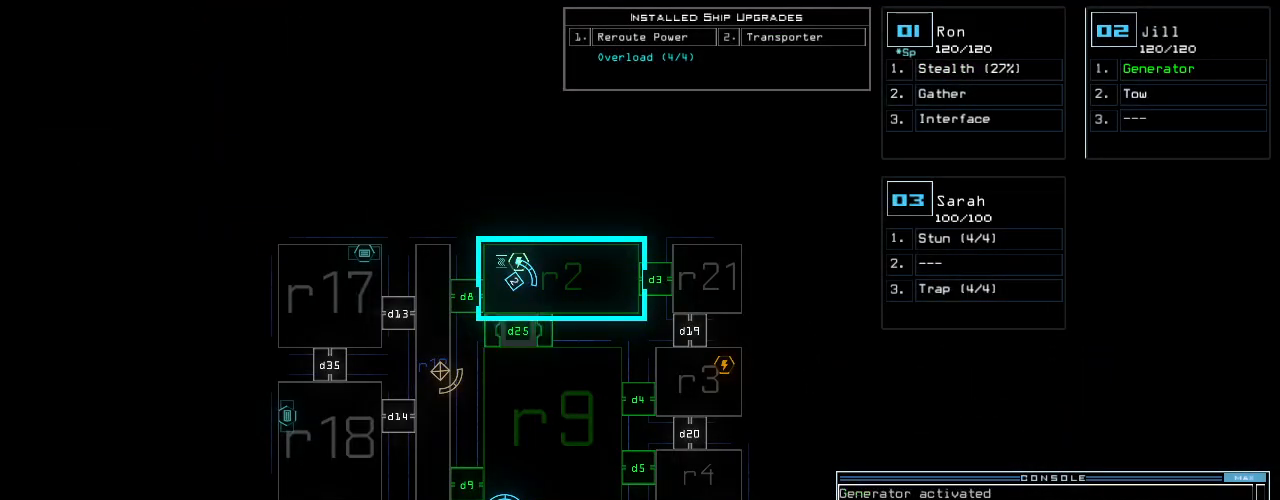
{"keys": ["right"], "events": [[60, "2", "down"], [80, "down", "down"], [180, "2", "up"], [180, "right", "down"], [340, "down", "up"], [420, "up", "down"], [500, "up", "up"]]}
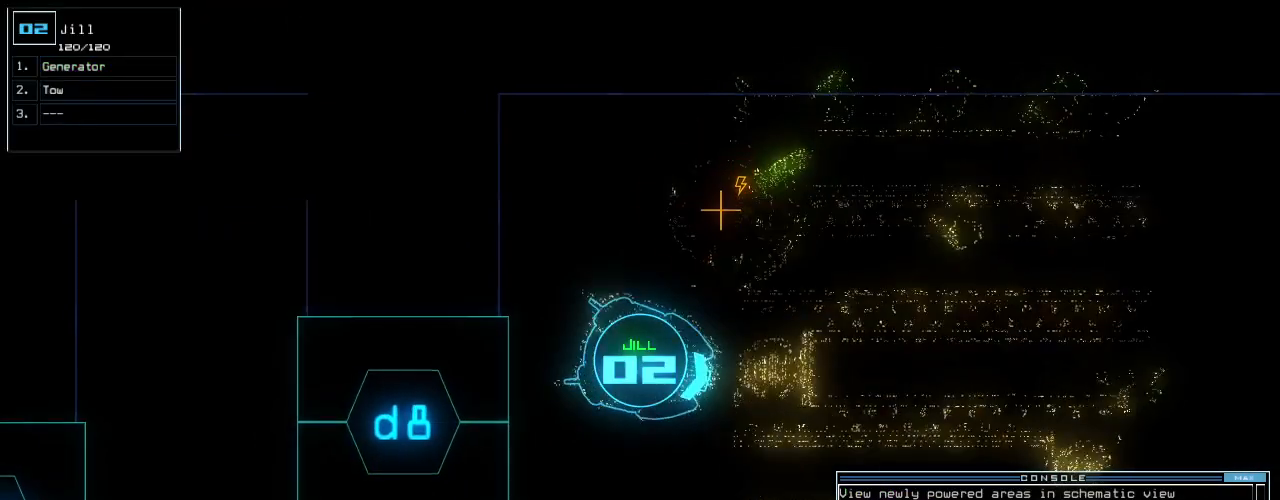
{"keys": ["left", "up"], "events": [[20, "right", "up"], [220, "up", "down"], [240, "left", "down"]]}
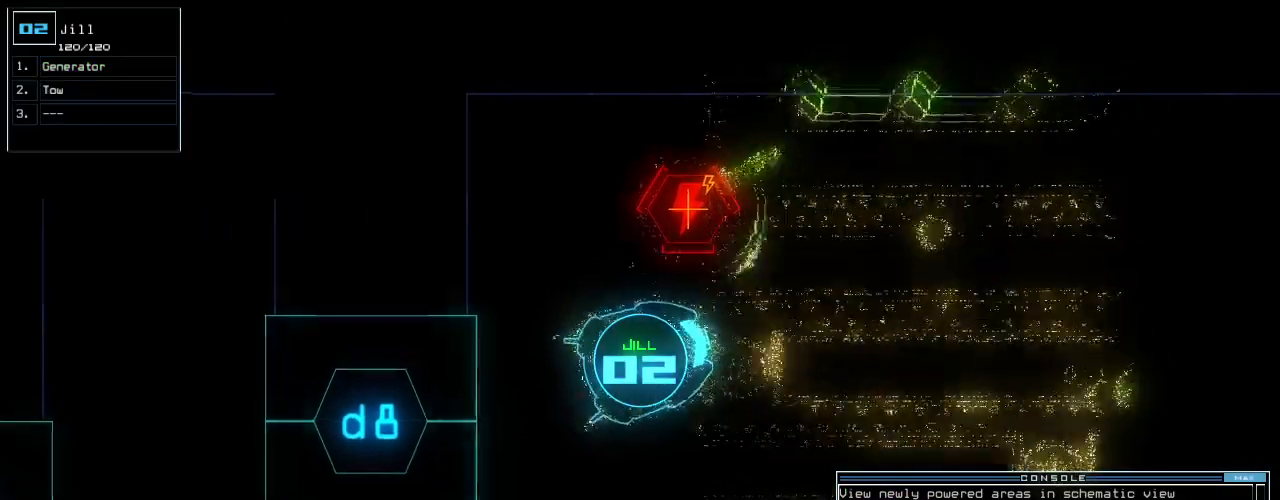
{"keys": ["d"], "events": [[20, "g", "down"], [60, "e", "down"], [120, "g", "up"], [140, "left", "up"], [160, "e", "up"], [180, "return", "down"], [200, "up", "up"], [240, "return", "up"], [300, "space", "down"], [380, "space", "up"], [460, "d", "down"]]}
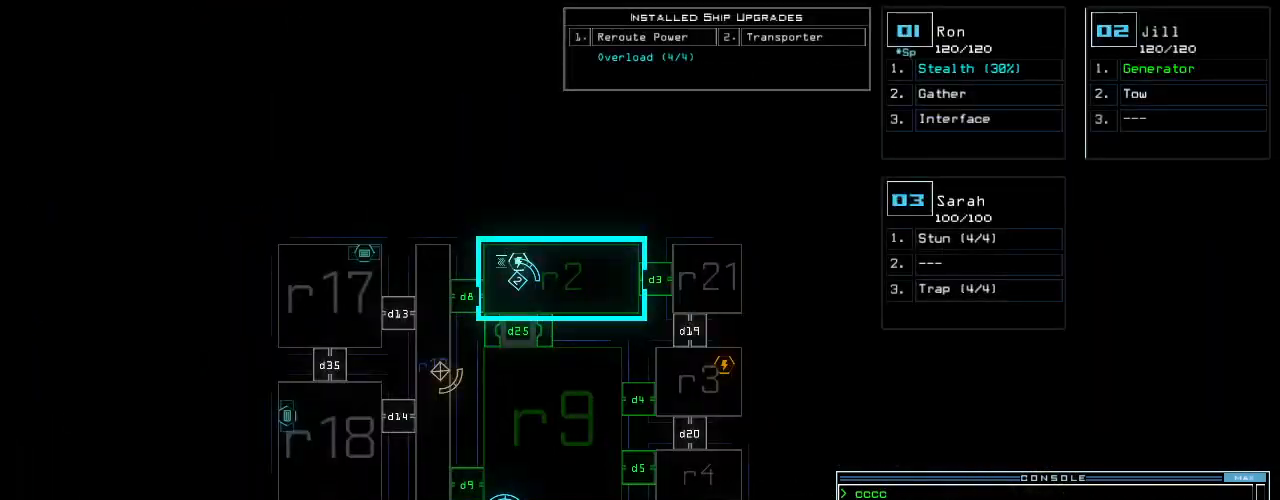
{"keys": [], "events": [[40, "d", "up"], [160, "4", "down"], [260, "4", "up"], [420, "return", "down"], [480, "return", "up"]]}
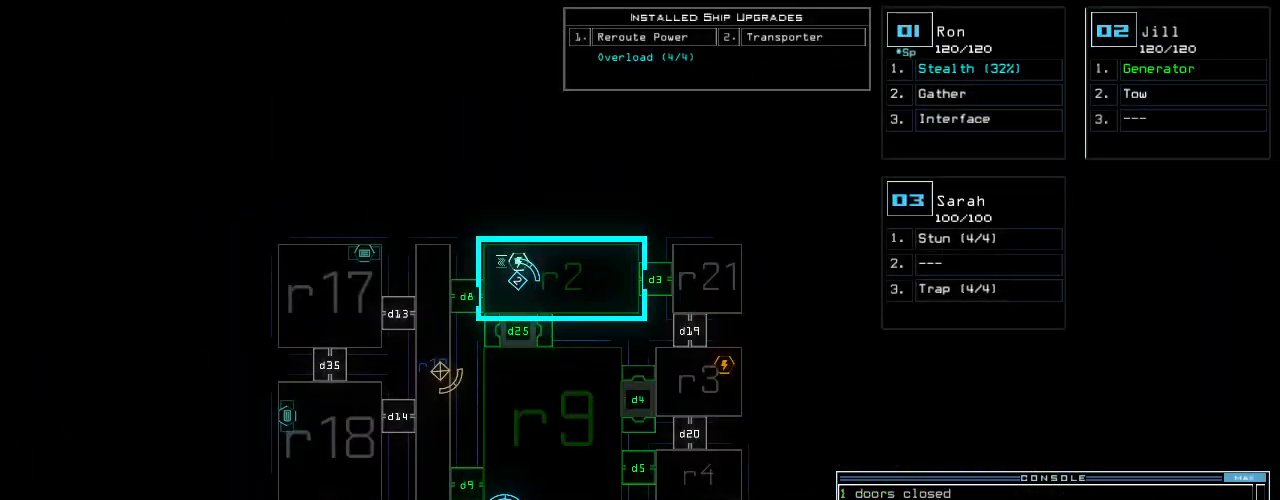
{"keys": ["right"], "events": [[180, "2", "down"], [220, "2", "up"], [220, "right", "down"], [280, "down", "down"], [500, "down", "up"]]}
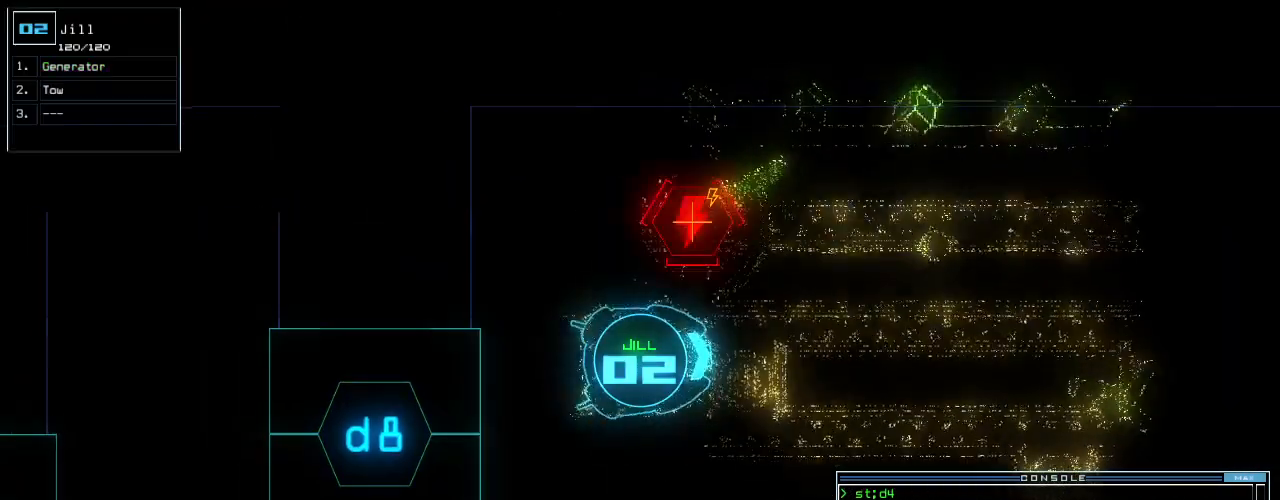
{"keys": ["right", "up"], "events": [[100, "up", "down"]]}
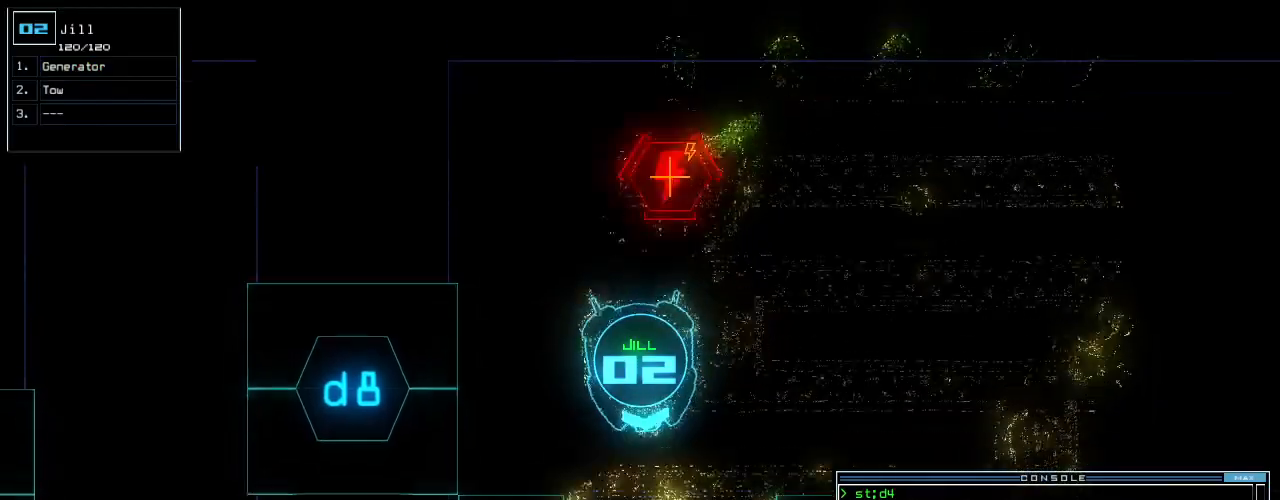
{"keys": ["up"], "events": [[20, "right", "up"], [340, "left", "down"], [360, "left", "up"]]}
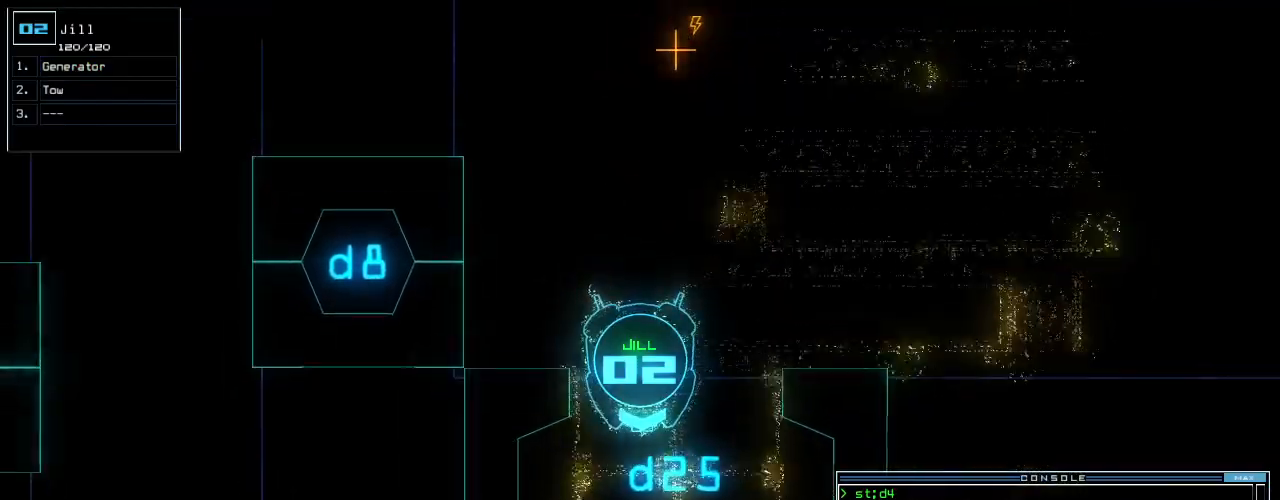
{"keys": ["up"], "events": []}
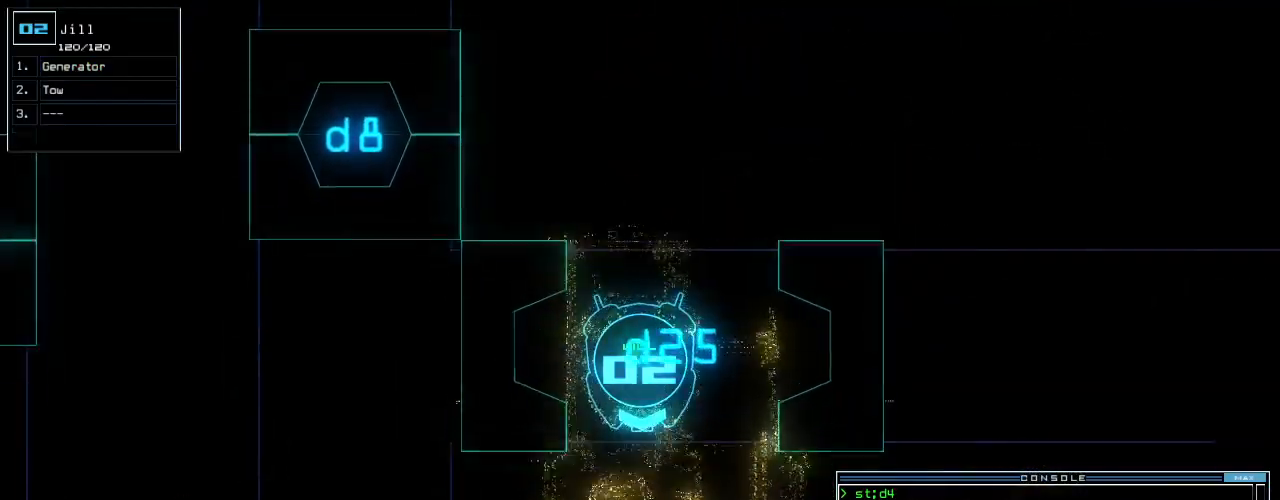
{"keys": ["up"]}
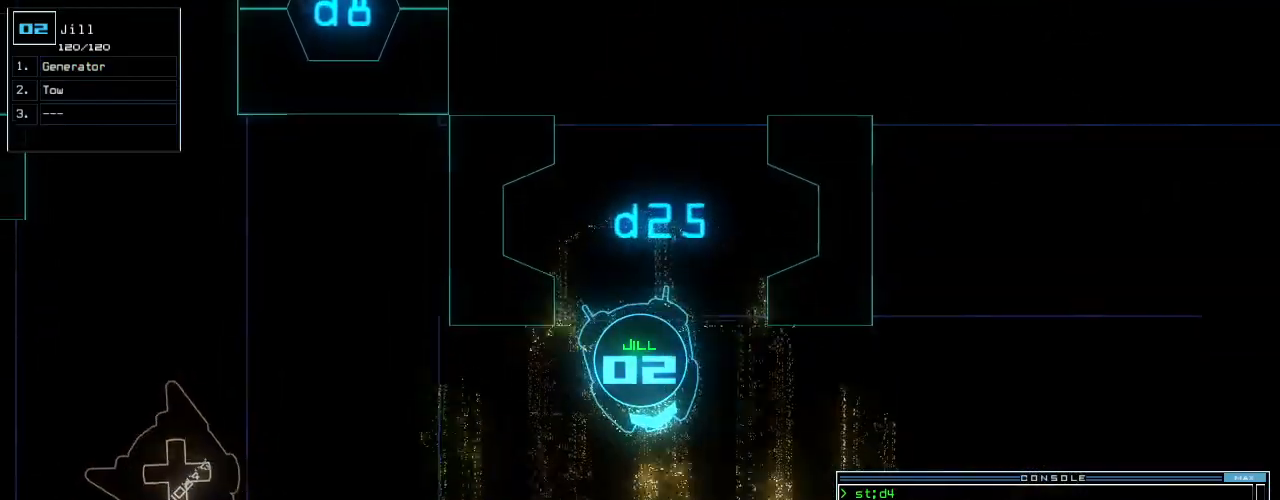
{"keys": ["left", "up"], "events": [[120, "left", "down"], [180, "left", "up"], [280, "left", "down"], [340, "left", "up"], [420, "left", "down"]]}
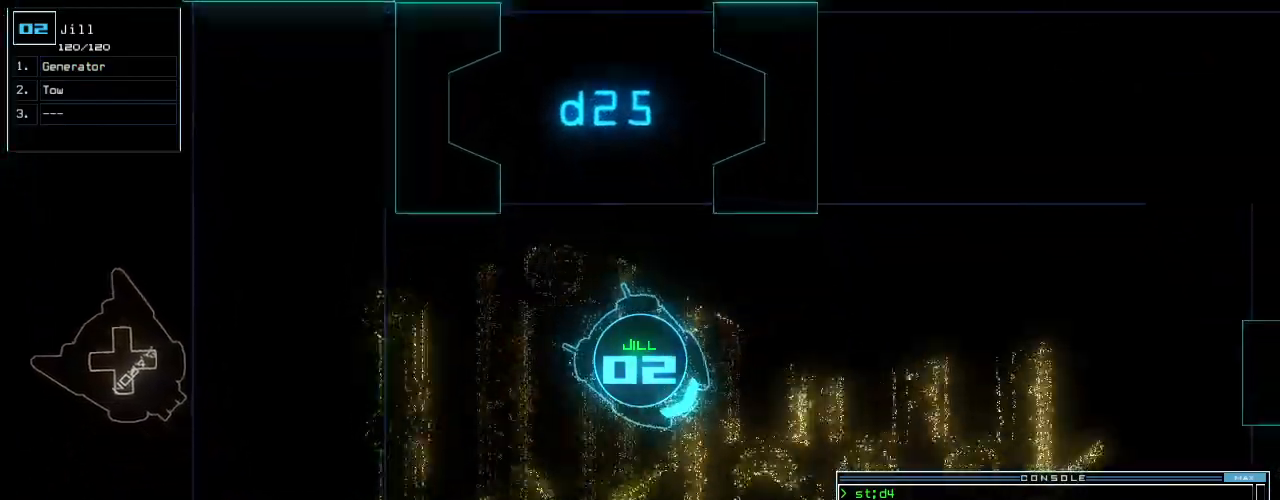
{"keys": ["up"], "events": [[40, "left", "up"], [120, "left", "down"], [240, "left", "up"]]}